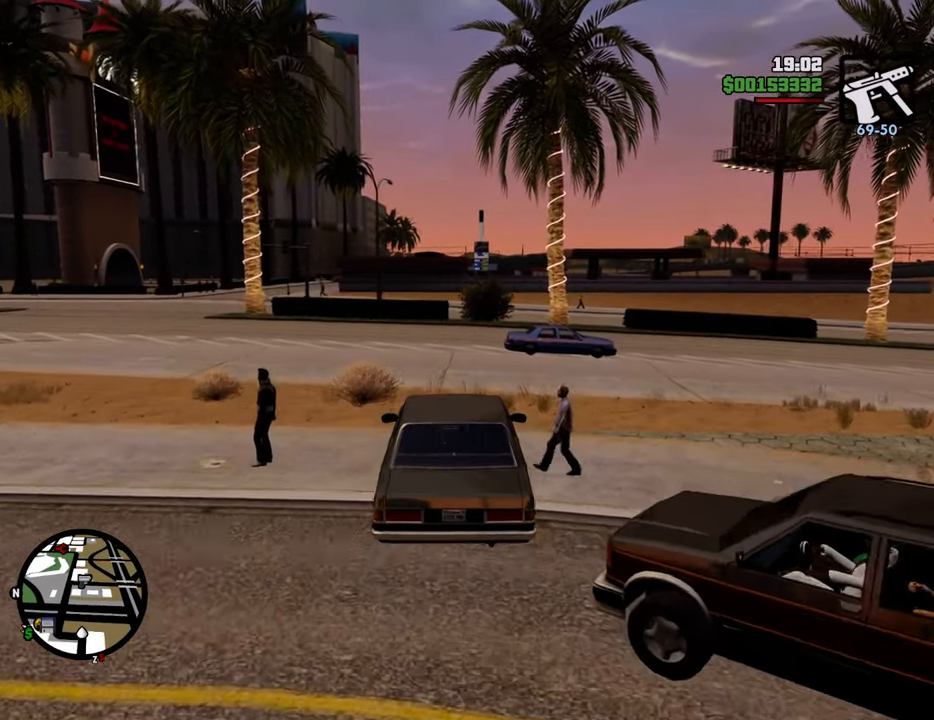
Gameplay with keyboard and mouse; each line is a JSON object with the keys and mouse buttons held at the frame after it. "events" lists presses ("down") and releases ("up") of "1", "2", "3", "4", "5", "6", "8", "a", "alt", "c", "ctrl", "d", "down", "e", "escape", "f", "f1", "f2", "f3", "g", "h", "left", "num2", "q", "r", "right", "s", "shift", "space", "t", "tab", "up", "v", "w", "x", "z", "mouse_left", "mouse_middle", "mouse_right", "mouse_wheel_up" and "mouse_wheel_down" between this image and that frame as [ms after this image, input, new state], when the widget could be followed in between. "mouse_left", "mouse_middle", "mouse_right", "mouse_wheel_up", "mouse_wheel_down" = the "left", "middle", "right", "wheel_up", "wheel_down" buttons of the "mouse" list. No other keys are recorded. Mouse movement is not recorded.
{"keys": [], "mouse": ["right"], "events": [[485, "mouse_right", "down"]]}
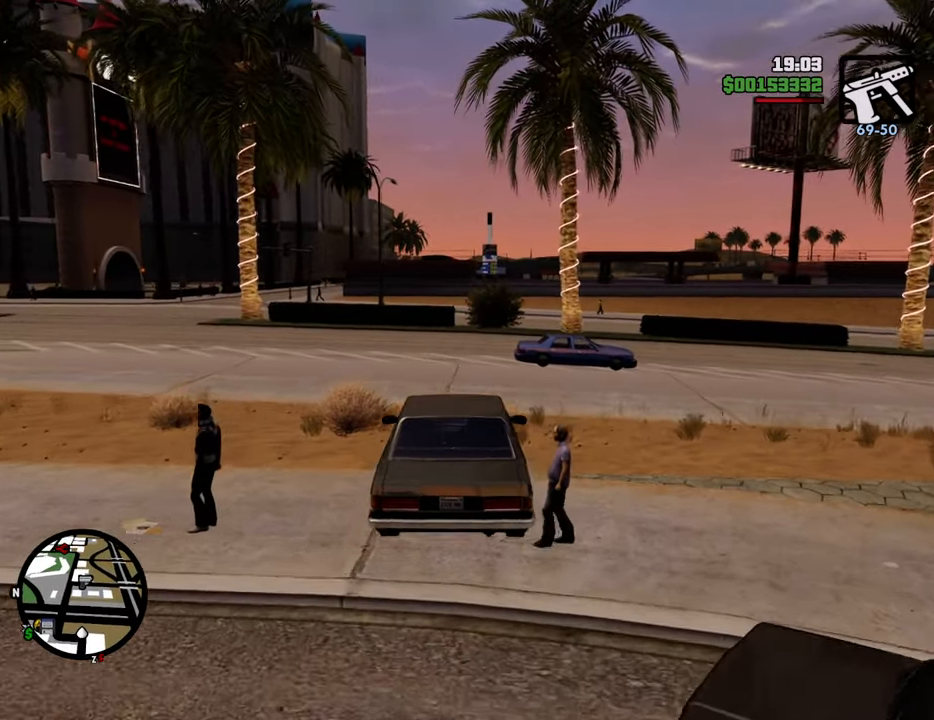
{"keys": ["a", "w"], "mouse": [], "events": [[133, "mouse_right", "up"], [167, "a", "down"], [167, "w", "down"]]}
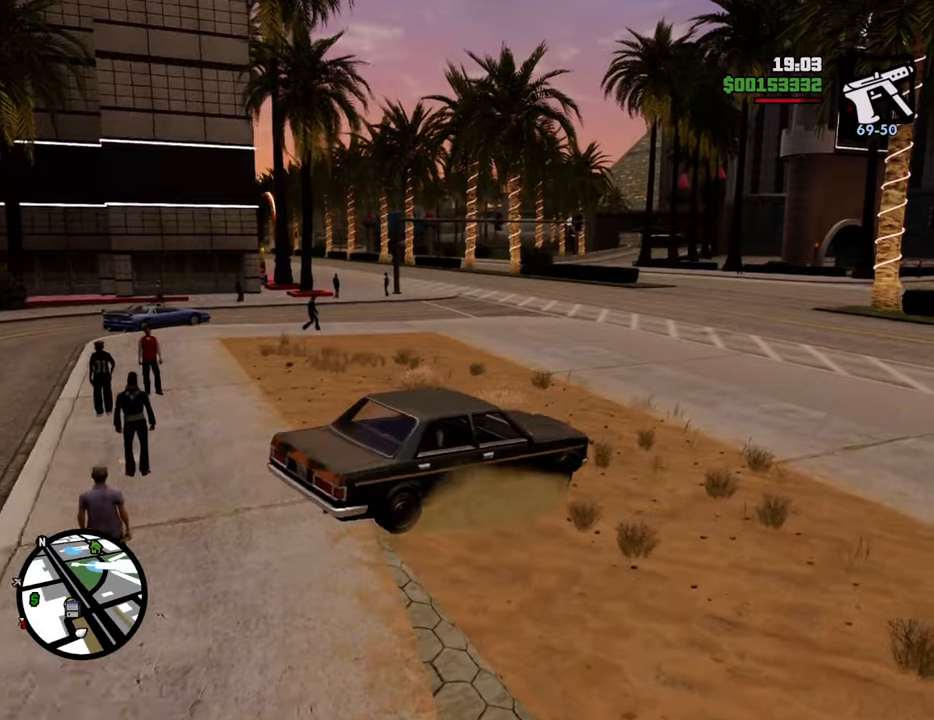
{"keys": ["a", "w"], "mouse": [], "events": []}
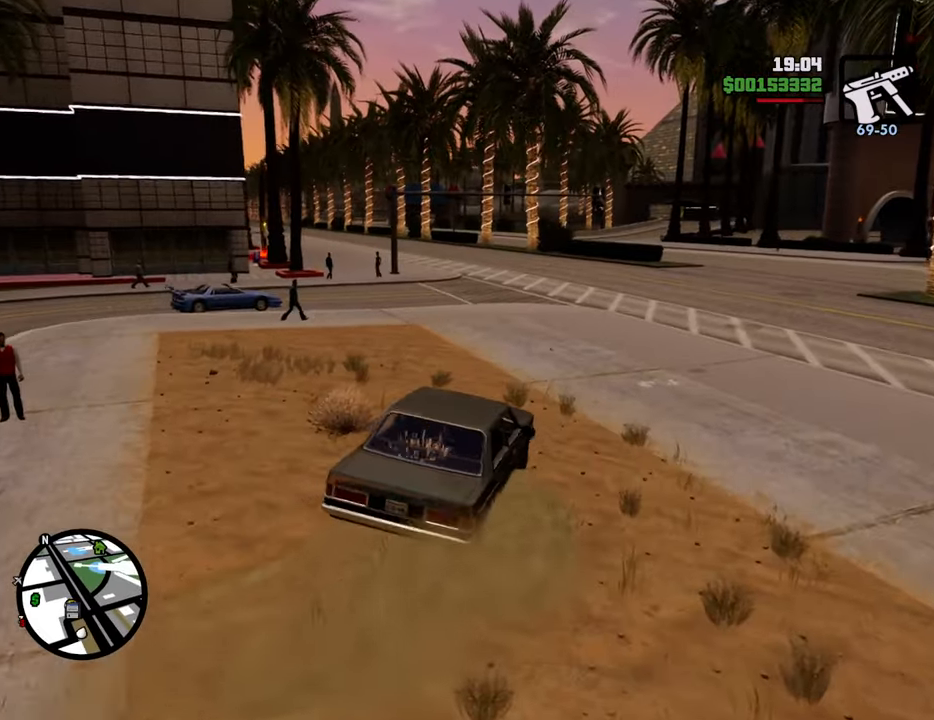
{"keys": ["w"], "mouse": [], "events": [[116, "a", "up"], [300, "d", "down"], [384, "d", "up"]]}
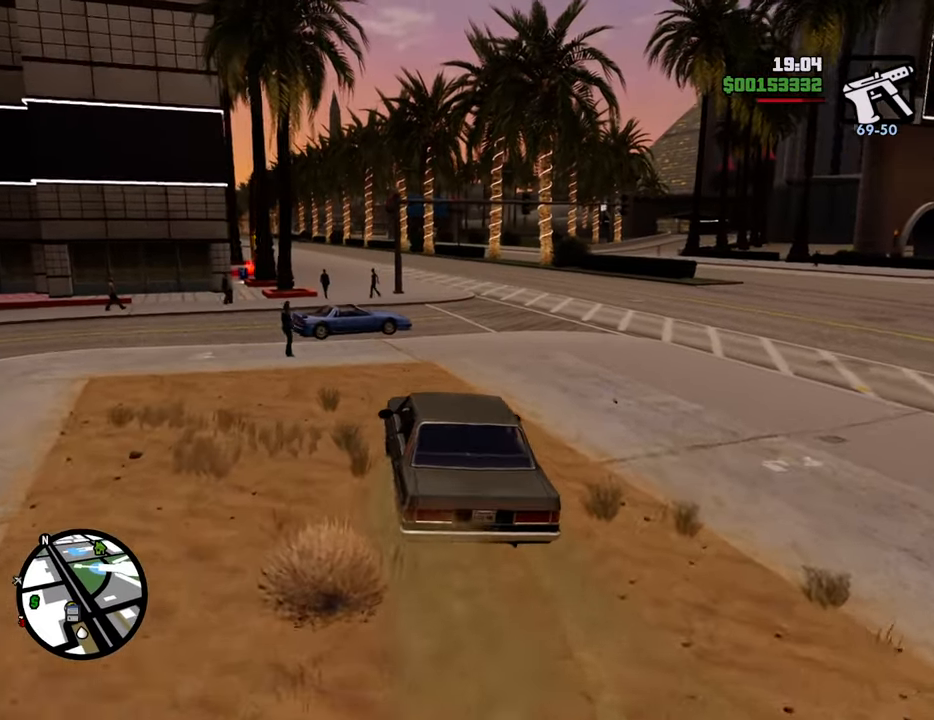
{"keys": ["a", "w"], "mouse": [], "events": [[217, "d", "down"], [317, "d", "up"], [451, "a", "down"]]}
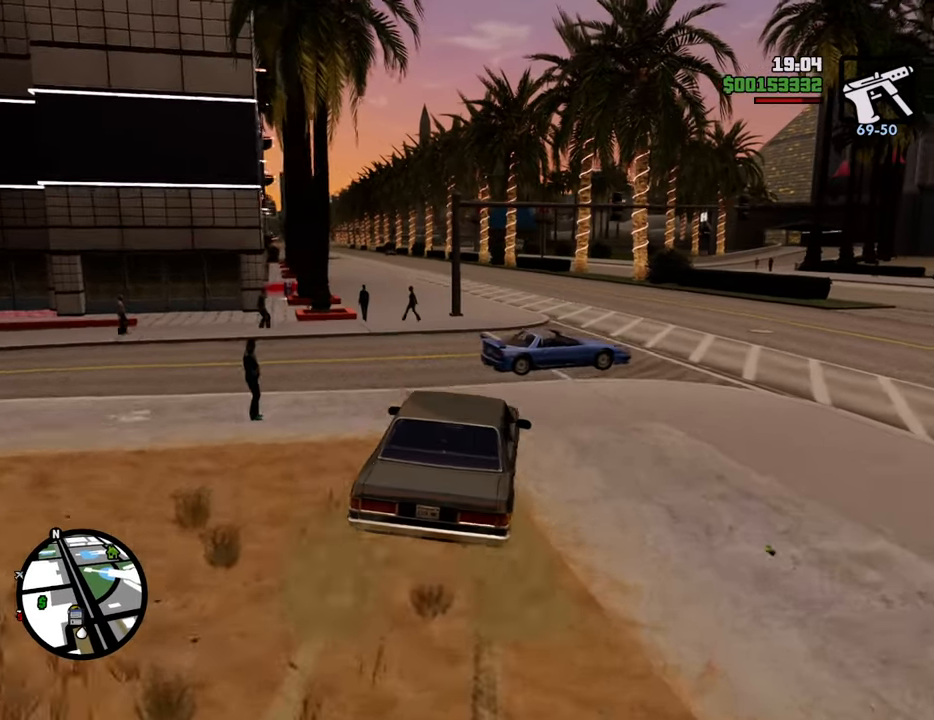
{"keys": ["w"], "mouse": [], "events": [[133, "a", "up"], [133, "d", "down"], [451, "d", "up"]]}
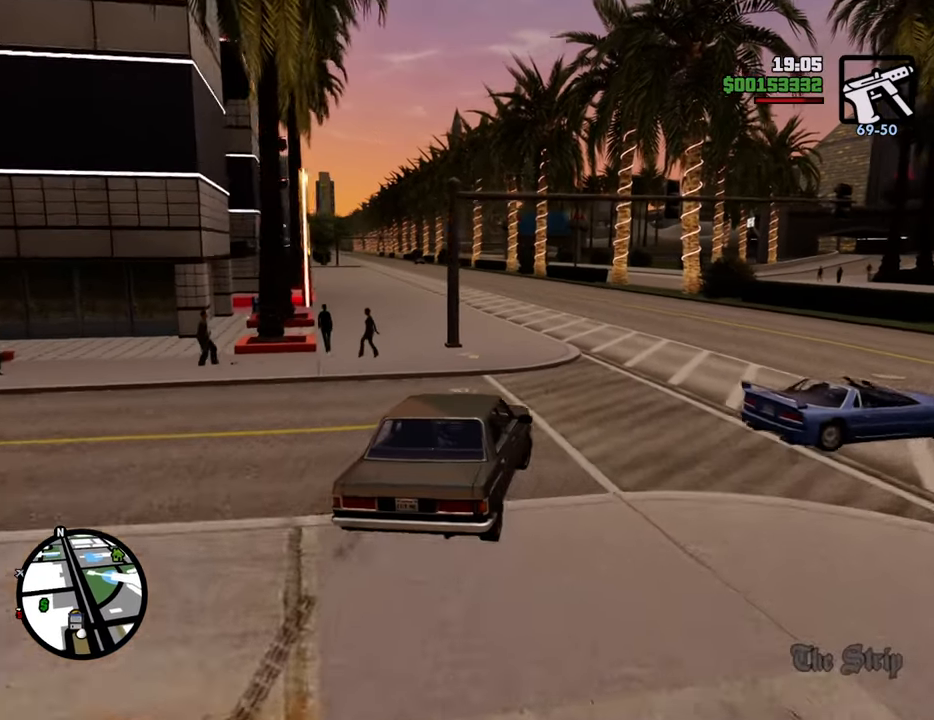
{"keys": ["w"], "mouse": [], "events": [[134, "a", "down"], [418, "a", "up"]]}
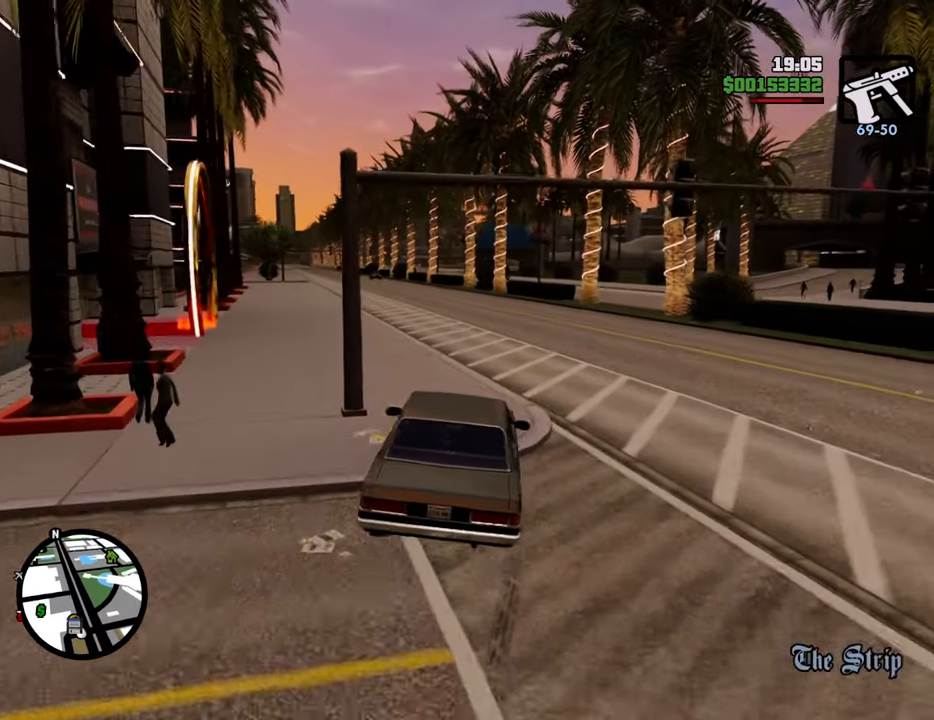
{"keys": ["w"], "mouse": [], "events": [[67, "a", "down"], [485, "a", "up"]]}
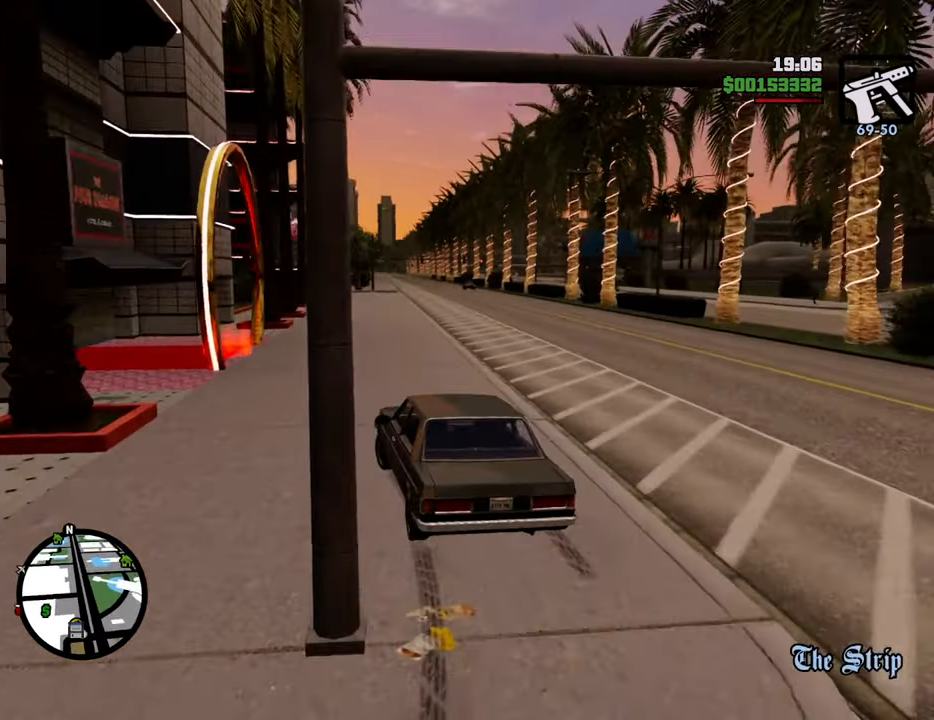
{"keys": ["d", "space"], "mouse": [], "events": [[117, "d", "down"], [217, "space", "down"], [268, "w", "up"]]}
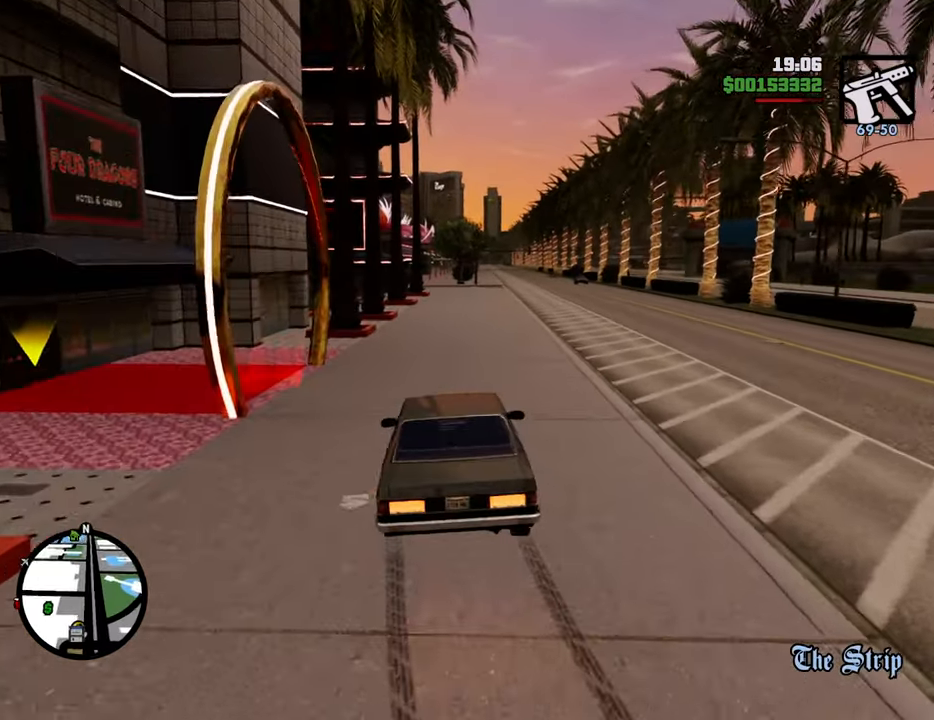
{"keys": ["d", "w"], "mouse": [], "events": [[234, "space", "up"], [335, "w", "down"]]}
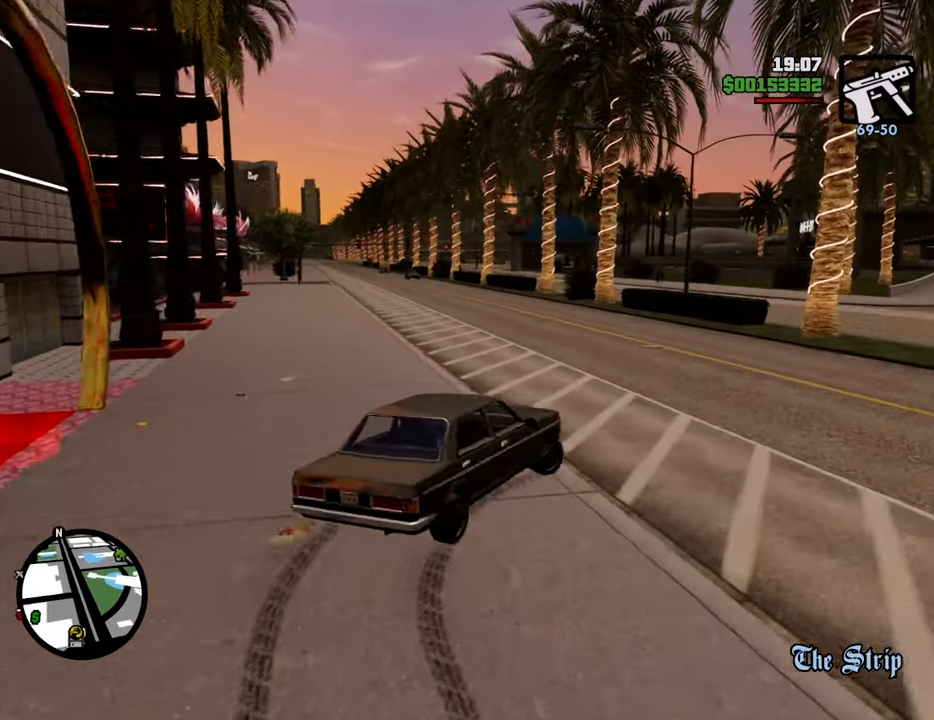
{"keys": ["d", "space"], "mouse": [], "events": [[100, "w", "up"], [300, "space", "down"]]}
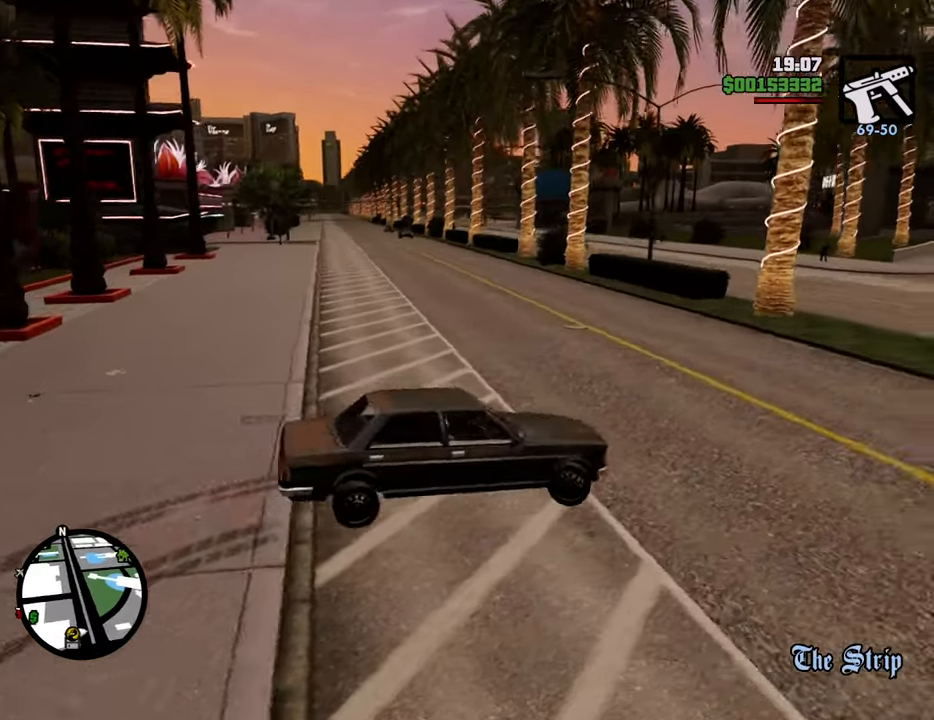
{"keys": [], "mouse": [], "events": [[33, "s", "down"], [117, "d", "up"], [217, "space", "up"], [317, "f", "down"], [401, "s", "up"], [451, "f", "up"]]}
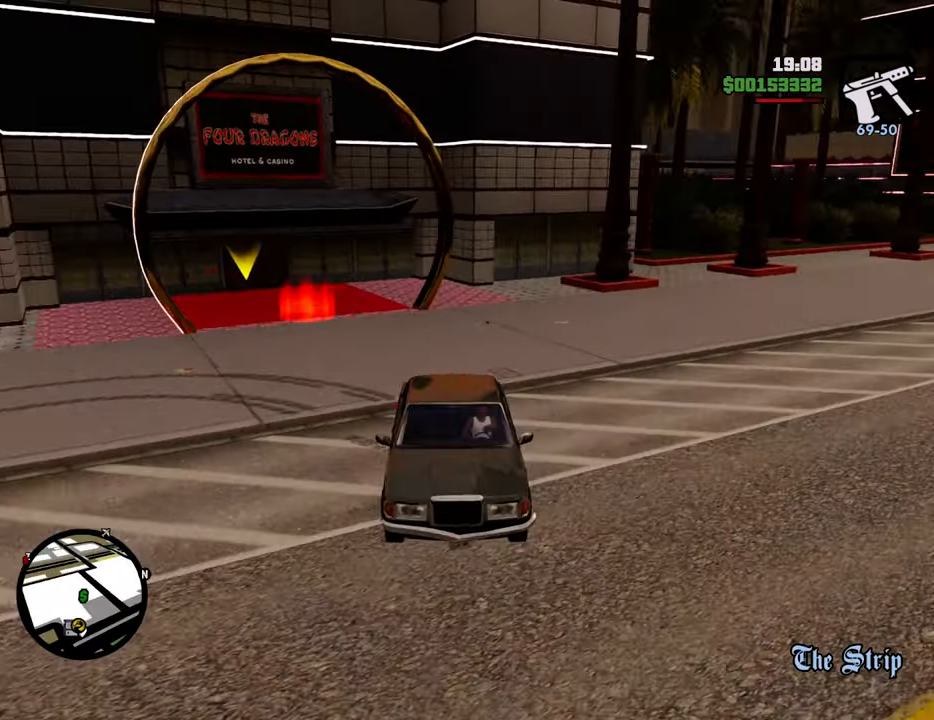
{"keys": [], "mouse": [], "events": [[50, "f", "down"], [100, "f", "up"], [183, "f", "down"], [284, "f", "up"], [334, "f", "down"], [417, "f", "up"]]}
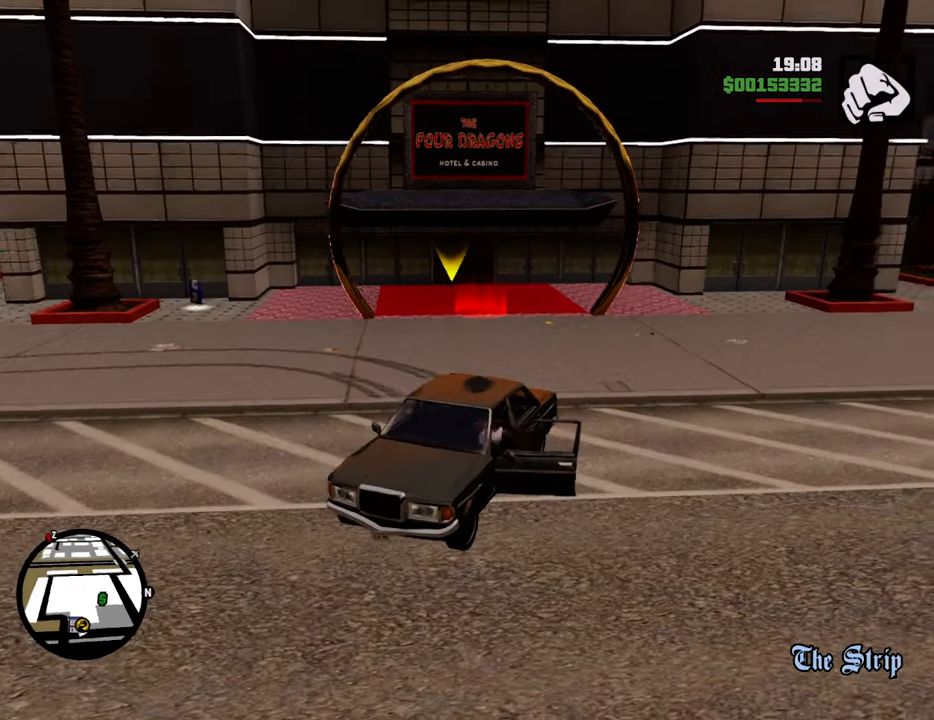
{"keys": ["d", "space", "w"], "mouse": [], "events": [[33, "w", "down"], [84, "d", "down"], [134, "space", "down"]]}
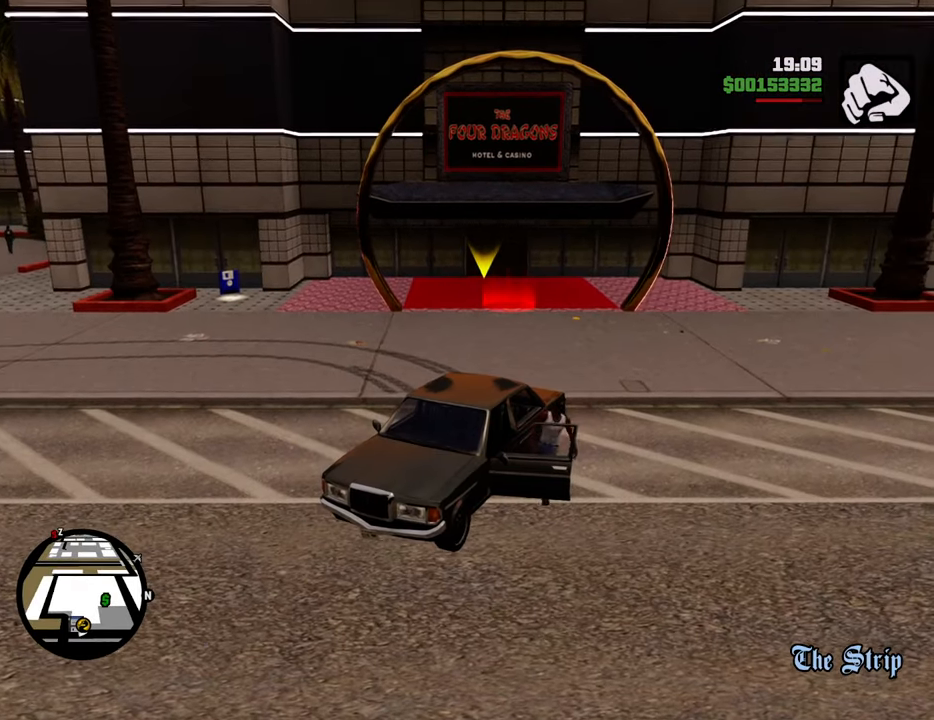
{"keys": ["d", "space", "w"], "mouse": [], "events": []}
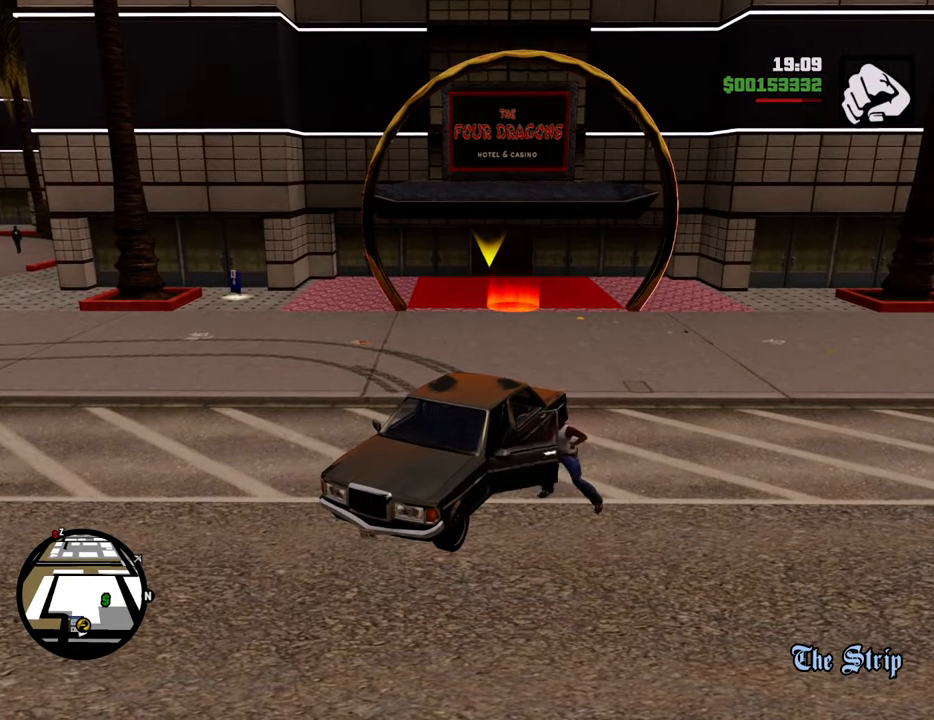
{"keys": ["d", "space", "w"], "mouse": [], "events": [[117, "d", "up"], [485, "d", "down"]]}
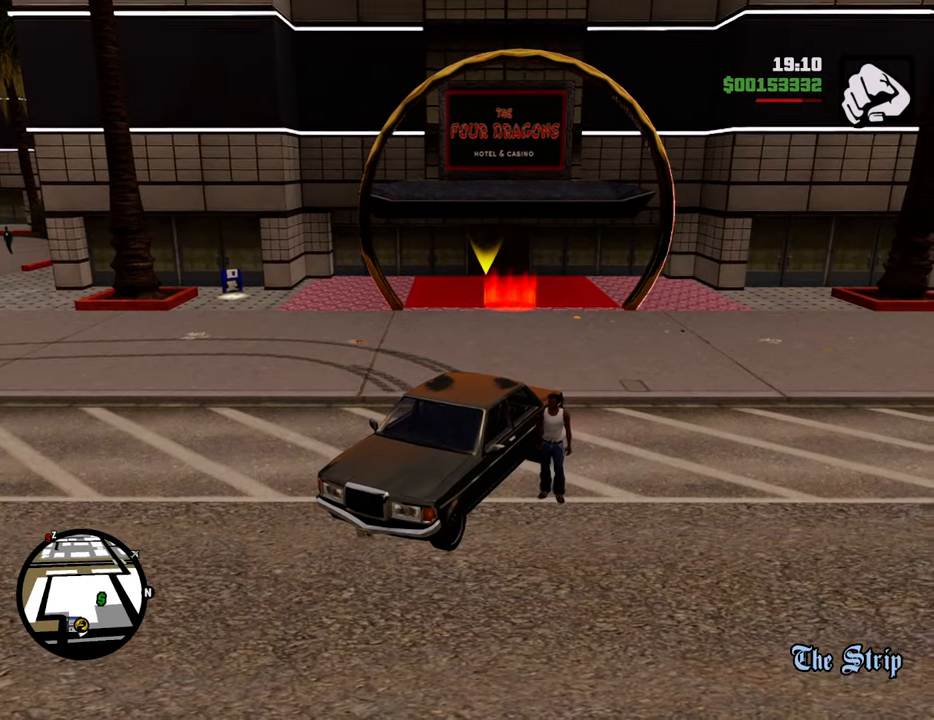
{"keys": ["space", "w"], "mouse": [], "events": [[134, "d", "up"]]}
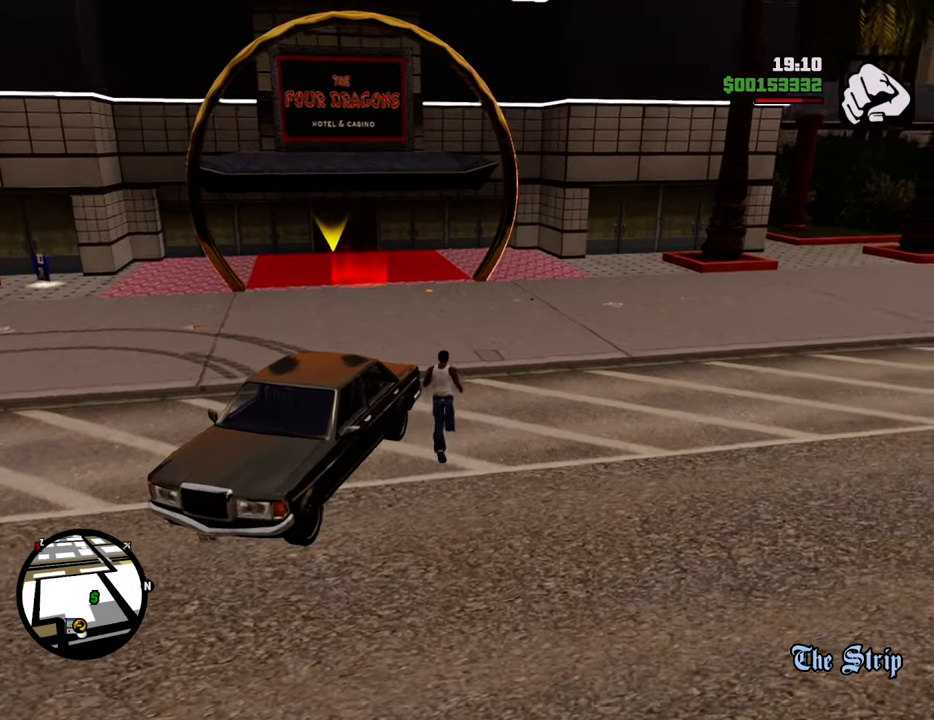
{"keys": ["a", "space", "w"], "mouse": [], "events": [[384, "a", "down"]]}
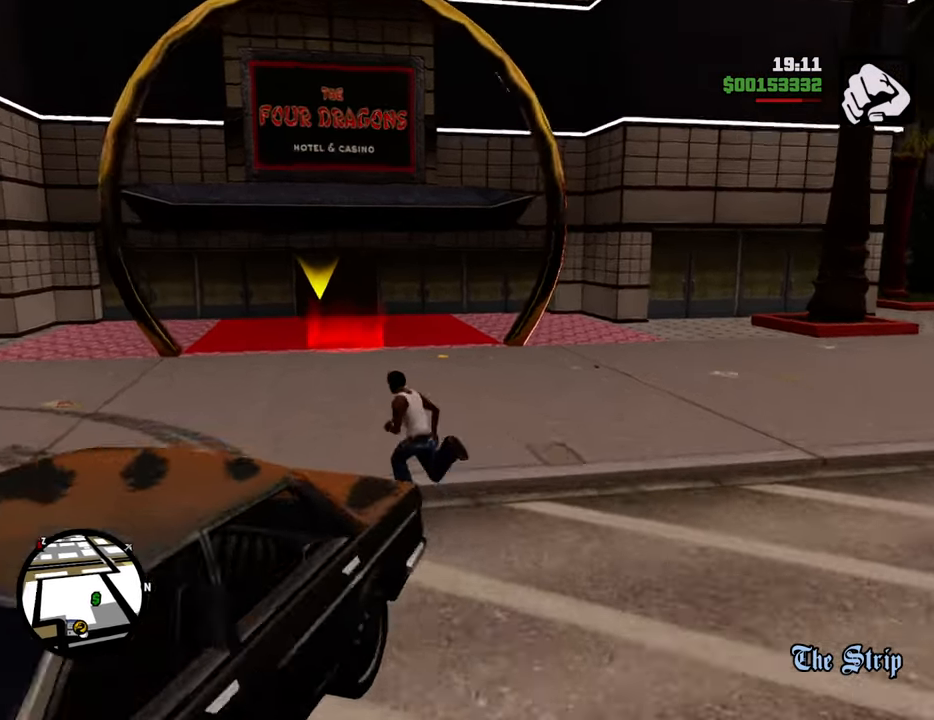
{"keys": ["space", "w"], "mouse": [], "events": [[67, "a", "up"]]}
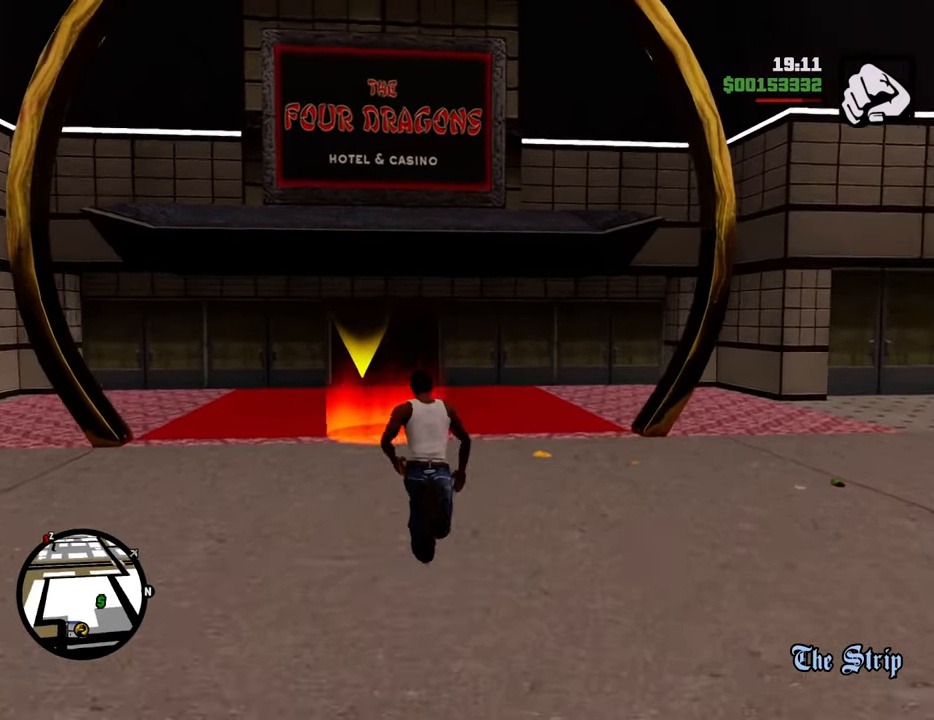
{"keys": ["w"], "mouse": [], "events": [[401, "space", "up"]]}
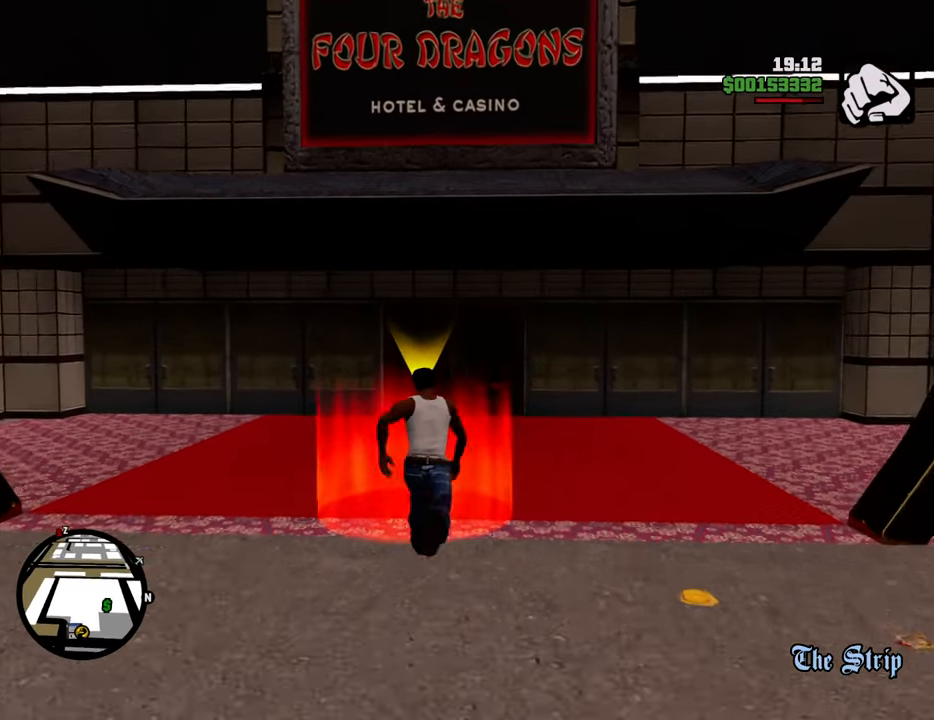
{"keys": ["space"], "mouse": [], "events": [[117, "a", "down"], [117, "w", "up"], [217, "a", "up"], [451, "space", "down"]]}
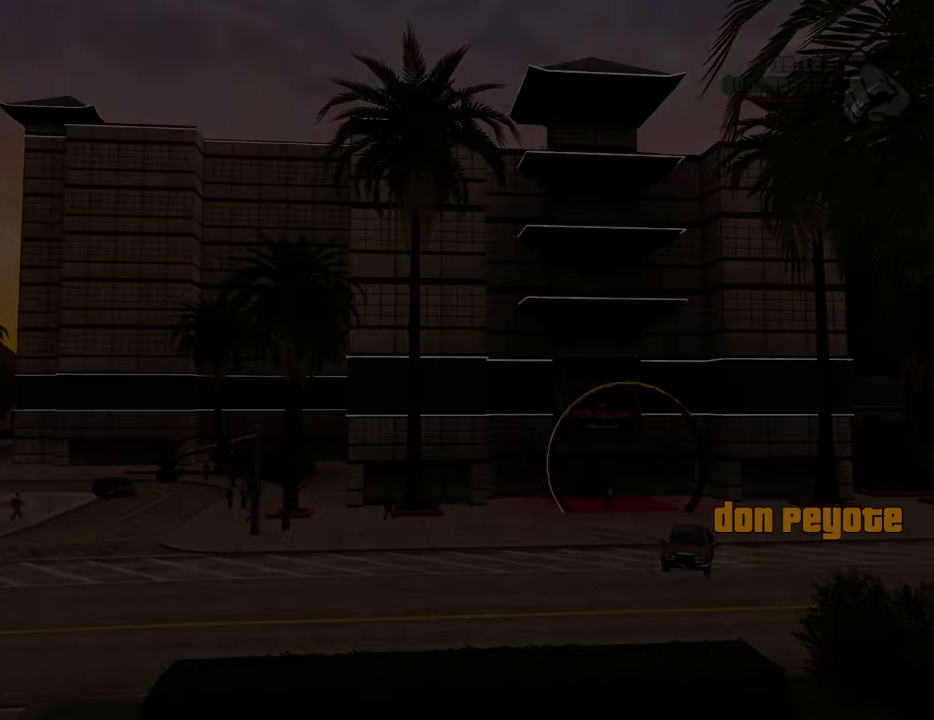
{"keys": ["a", "w"], "mouse": [], "events": [[50, "space", "up"], [134, "d", "down"], [184, "d", "up"], [184, "space", "down"], [234, "a", "down"], [234, "w", "down"], [284, "space", "up"], [334, "a", "up"], [334, "d", "down"], [334, "w", "up"], [368, "space", "down"], [418, "d", "up"], [468, "a", "down"], [468, "space", "up"], [468, "w", "down"]]}
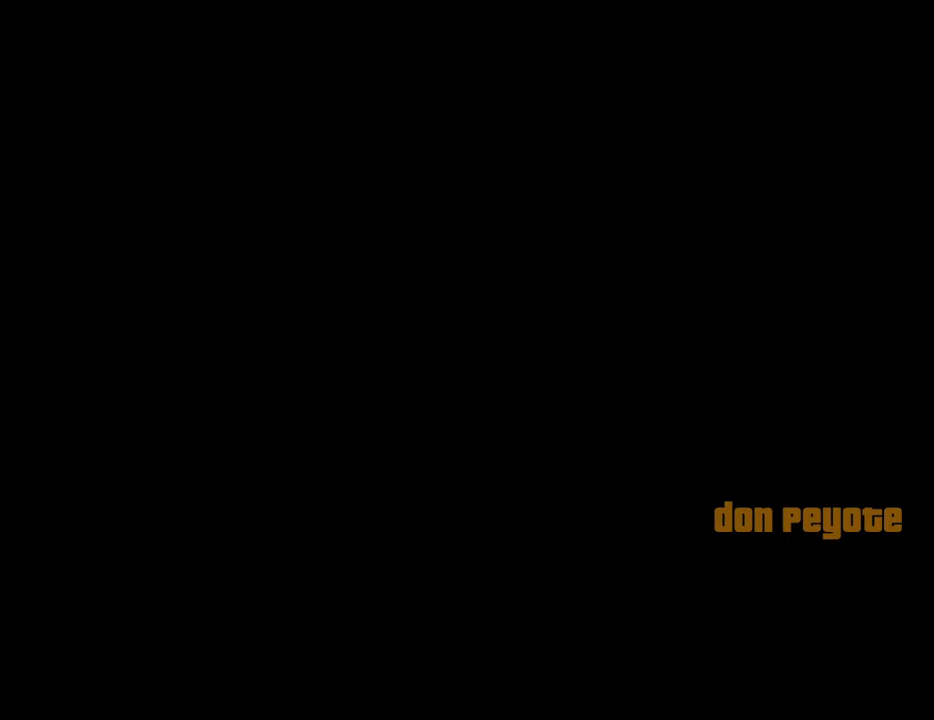
{"keys": ["d", "space"], "mouse": [], "events": [[17, "a", "up"], [17, "w", "up"], [67, "d", "down"], [117, "d", "up"], [117, "space", "down"], [150, "a", "down"], [150, "w", "down"], [201, "space", "up"], [251, "a", "up"], [251, "d", "down"], [251, "w", "up"], [301, "d", "up"], [301, "space", "down"], [384, "a", "down"], [384, "space", "up"], [384, "w", "down"], [434, "a", "up"], [434, "d", "down"], [434, "w", "up"], [485, "space", "down"]]}
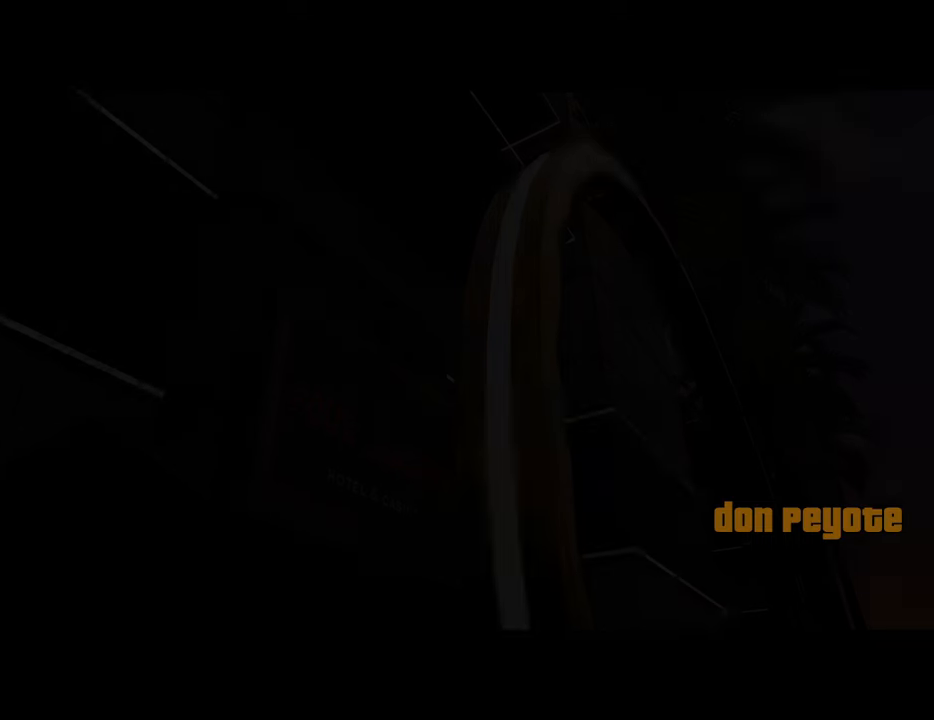
{"keys": ["a"], "mouse": [], "events": [[34, "d", "up"], [84, "a", "down"], [84, "space", "up"], [84, "w", "down"], [167, "a", "up"], [167, "d", "down"], [167, "w", "up"], [217, "d", "up"], [217, "space", "down"], [318, "a", "down"], [318, "space", "up"], [318, "w", "down"], [351, "a", "up"], [351, "w", "up"], [401, "d", "down"], [451, "d", "up"], [451, "space", "down"], [501, "a", "down"], [501, "space", "up"]]}
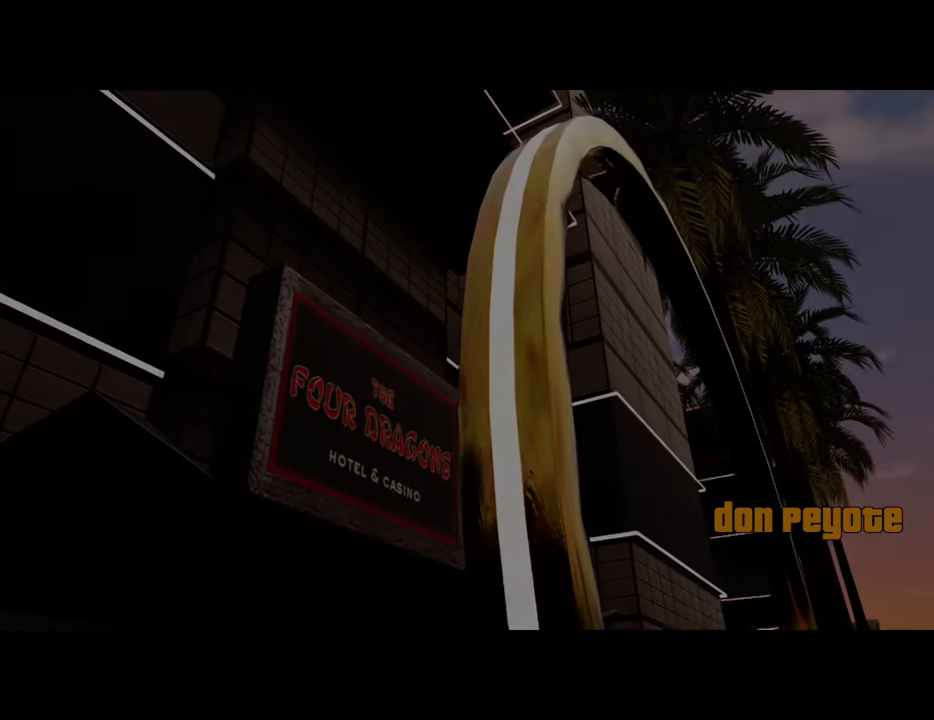
{"keys": ["a", "w"], "mouse": [], "events": [[50, "w", "down"], [101, "a", "up"], [101, "d", "down"], [101, "w", "up"], [134, "space", "down"], [184, "d", "up"], [234, "a", "down"], [234, "space", "up"], [234, "w", "down"], [284, "a", "up"], [284, "d", "down"], [284, "w", "up"], [368, "d", "up"], [368, "space", "down"], [418, "a", "down"], [418, "w", "down"], [468, "space", "up"]]}
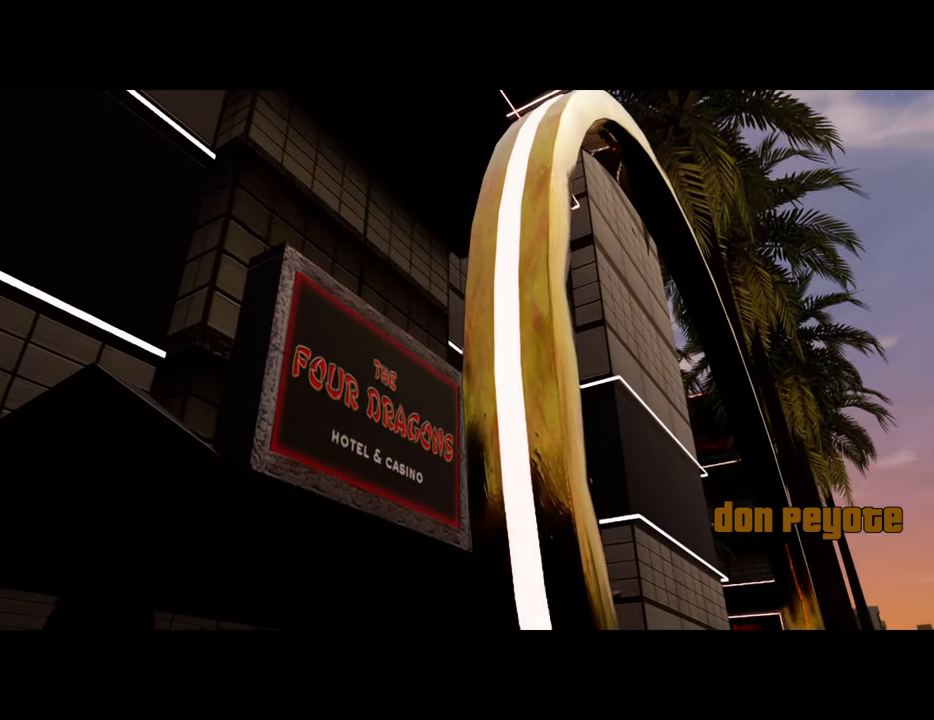
{"keys": [], "mouse": [], "events": [[17, "a", "up"], [17, "d", "down"], [17, "w", "up"], [67, "d", "up"], [67, "space", "down"], [151, "a", "down"], [151, "space", "up"], [151, "w", "down"], [251, "a", "up"], [251, "d", "down"], [251, "w", "up"], [301, "d", "up"], [301, "space", "down"], [351, "a", "down"], [385, "space", "up"], [385, "w", "down"], [435, "a", "up"], [435, "d", "down"], [435, "w", "up"], [485, "d", "up"]]}
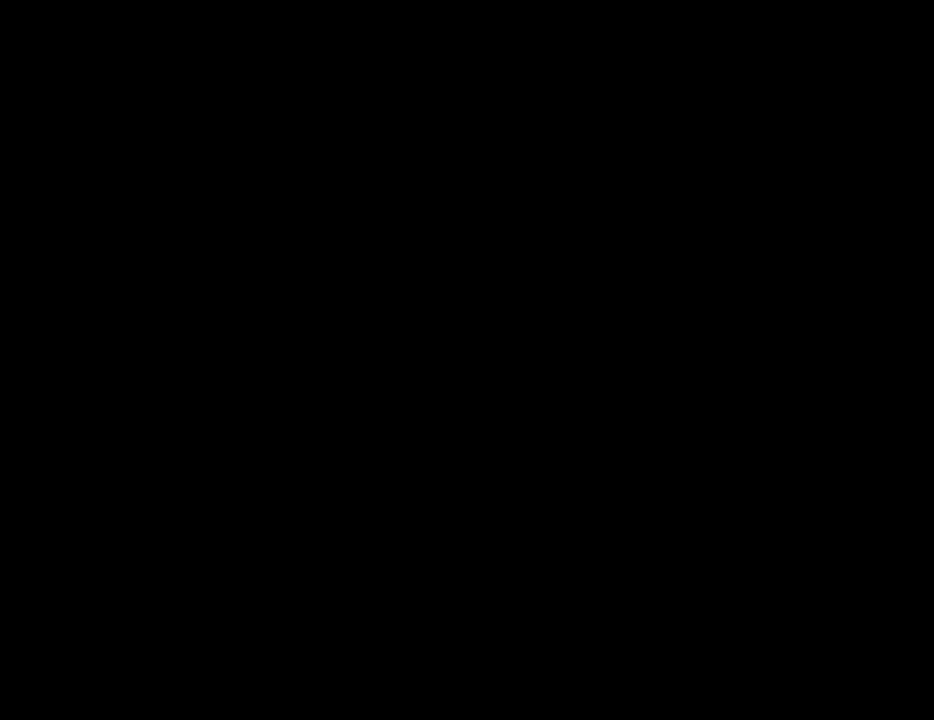
{"keys": ["space", "w"], "mouse": [], "events": [[217, "space", "down"], [217, "w", "down"]]}
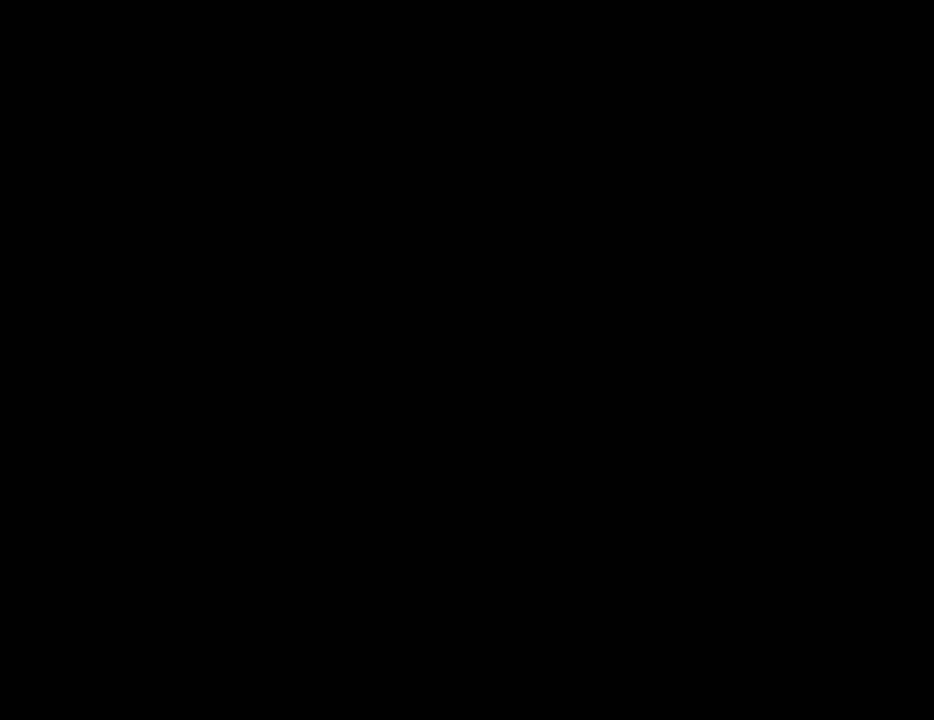
{"keys": ["space", "w"], "mouse": [], "events": []}
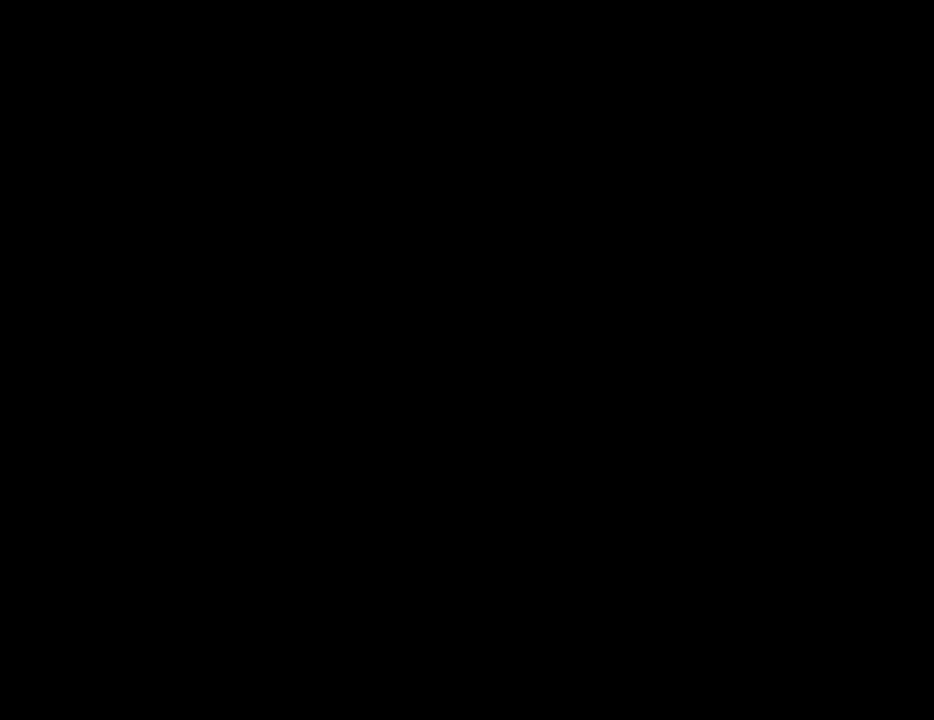
{"keys": ["space", "w"], "mouse": [], "events": []}
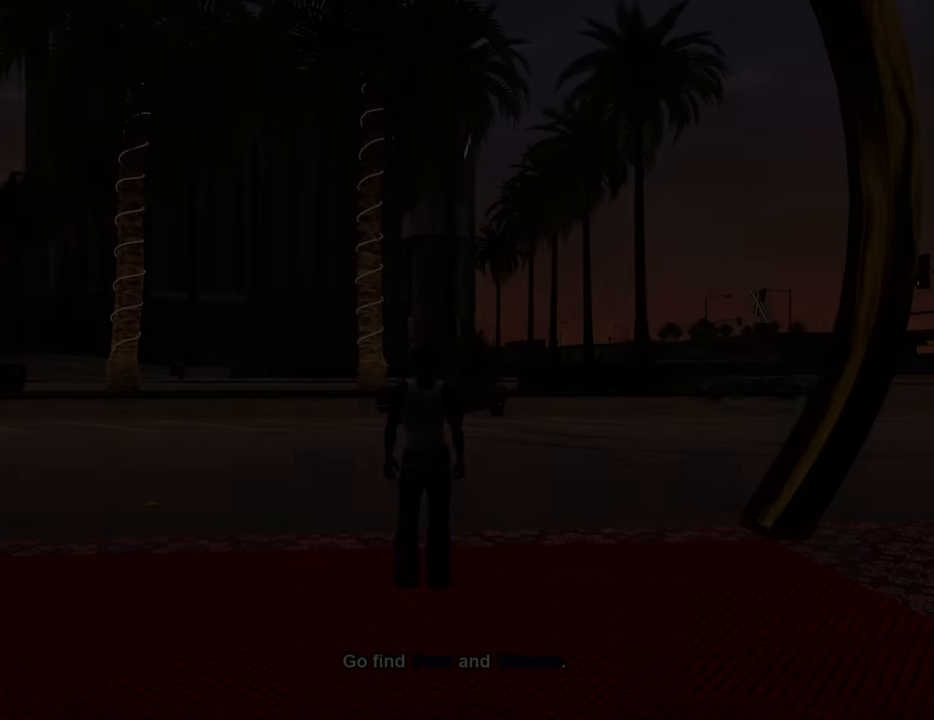
{"keys": ["space", "w"], "mouse": [], "events": [[101, "w", "up"], [134, "space", "up"], [284, "space", "down"], [284, "w", "down"]]}
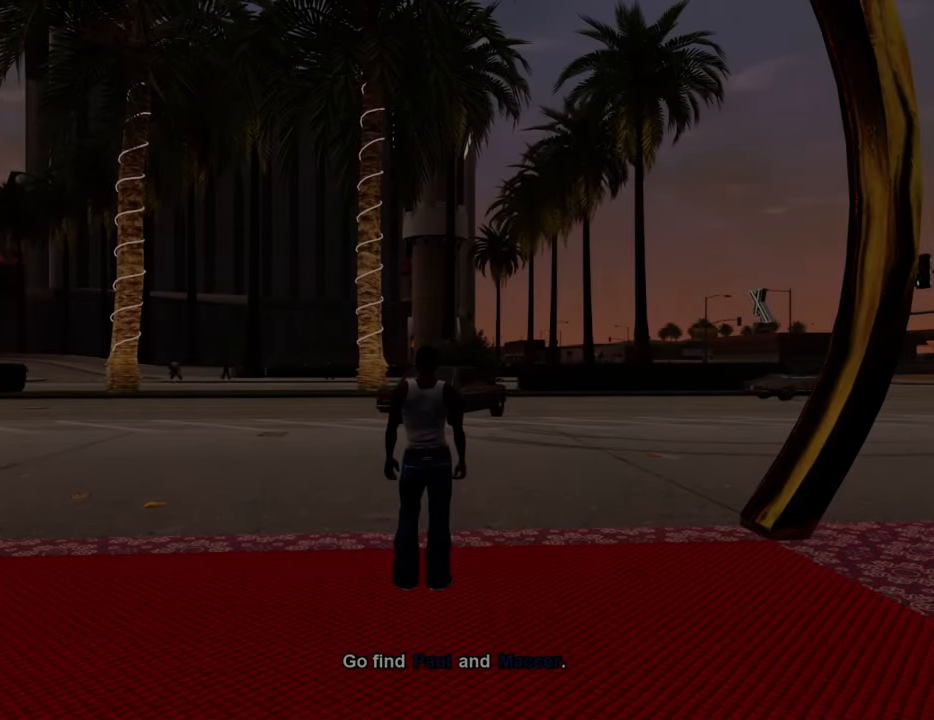
{"keys": ["space", "w"], "mouse": [], "events": []}